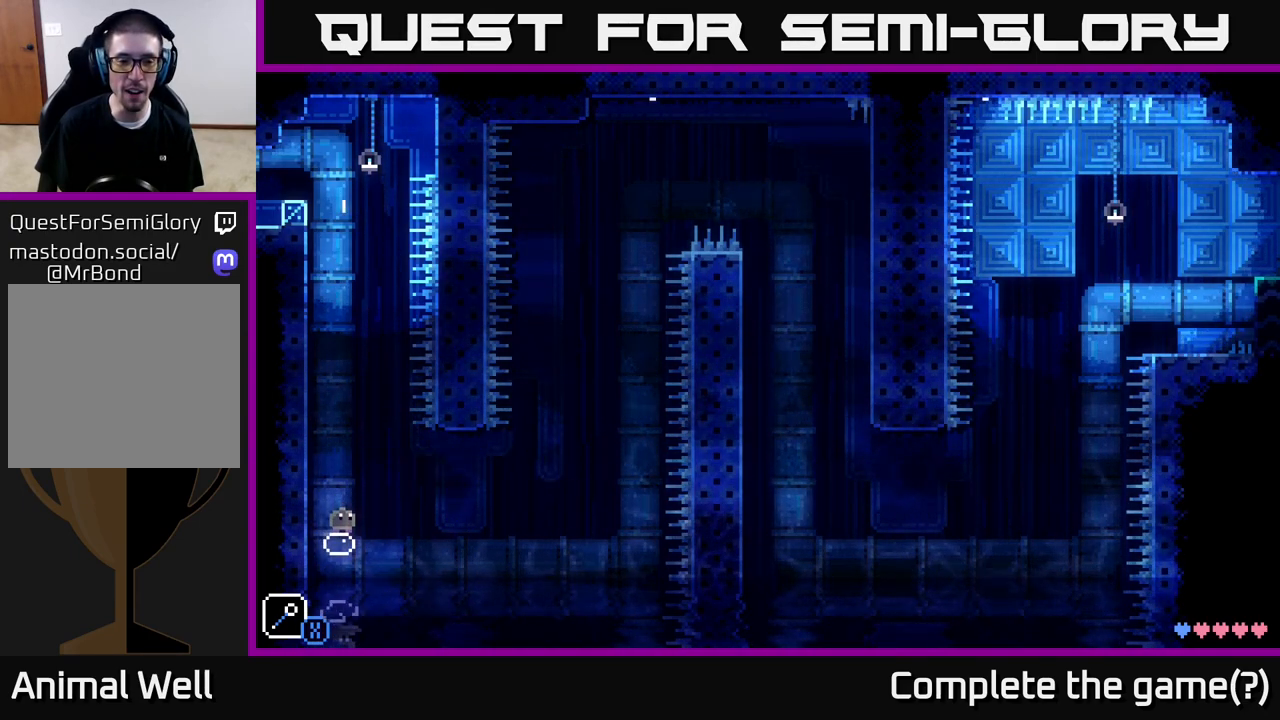
Gameplay with a controller (Xbox layout); each line is a JSON object with the inputs held at the frame after it. "events" lists button and stick changes between this image and that frame as [ms after this image, input, new state], when the widget could be followed in between.
{"buttons": [], "left_stick": "right", "right_stick": "center", "events": [[233, "left_stick", "right"], [350, "A", "down"], [400, "X", "down"], [467, "A", "up"], [483, "X", "up"]]}
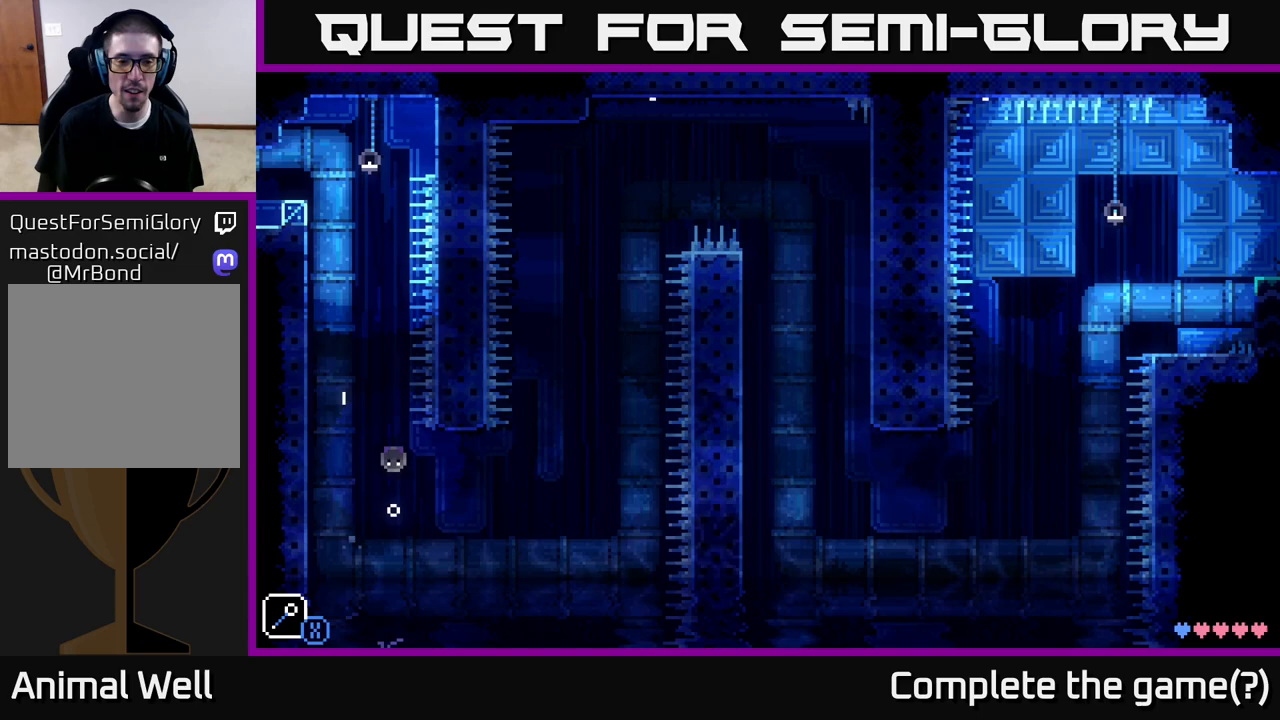
{"buttons": [], "left_stick": "center", "right_stick": "center", "events": [[50, "left_stick", "left"], [250, "left_stick", "right"], [350, "left_stick", "center"]]}
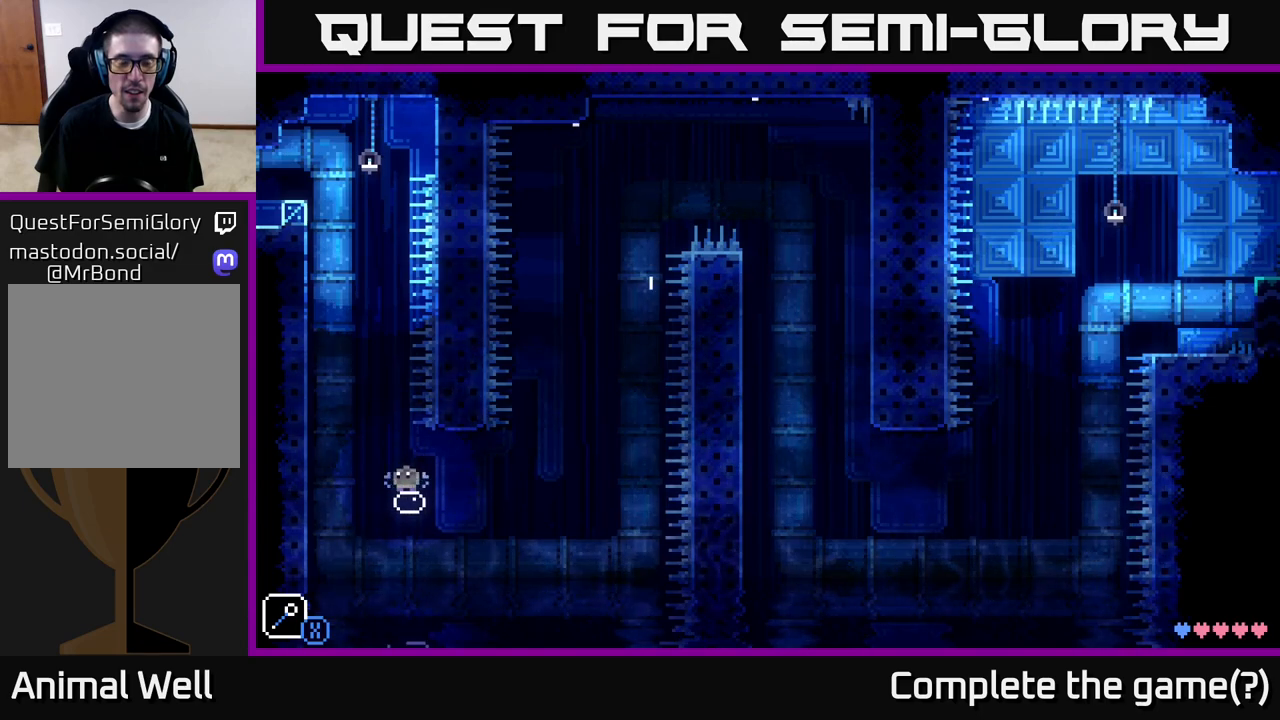
{"buttons": [], "left_stick": "center", "right_stick": "center", "events": []}
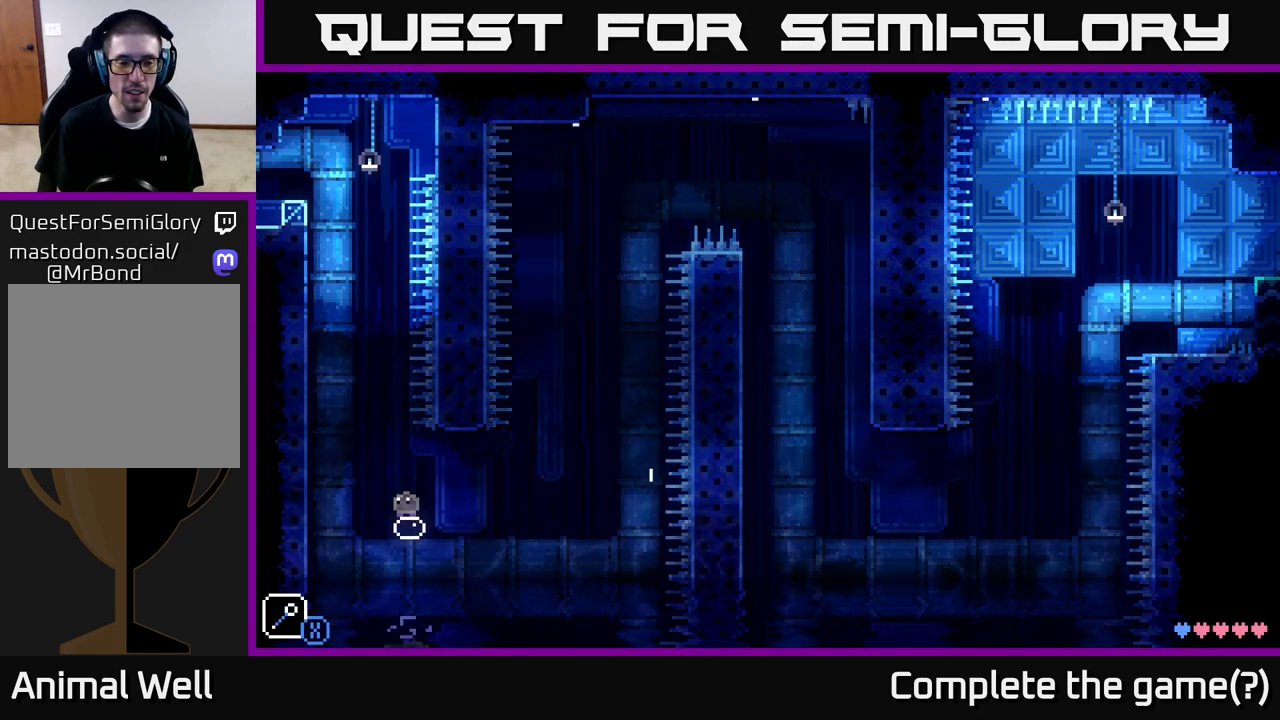
{"buttons": [], "left_stick": "center", "right_stick": "center", "events": []}
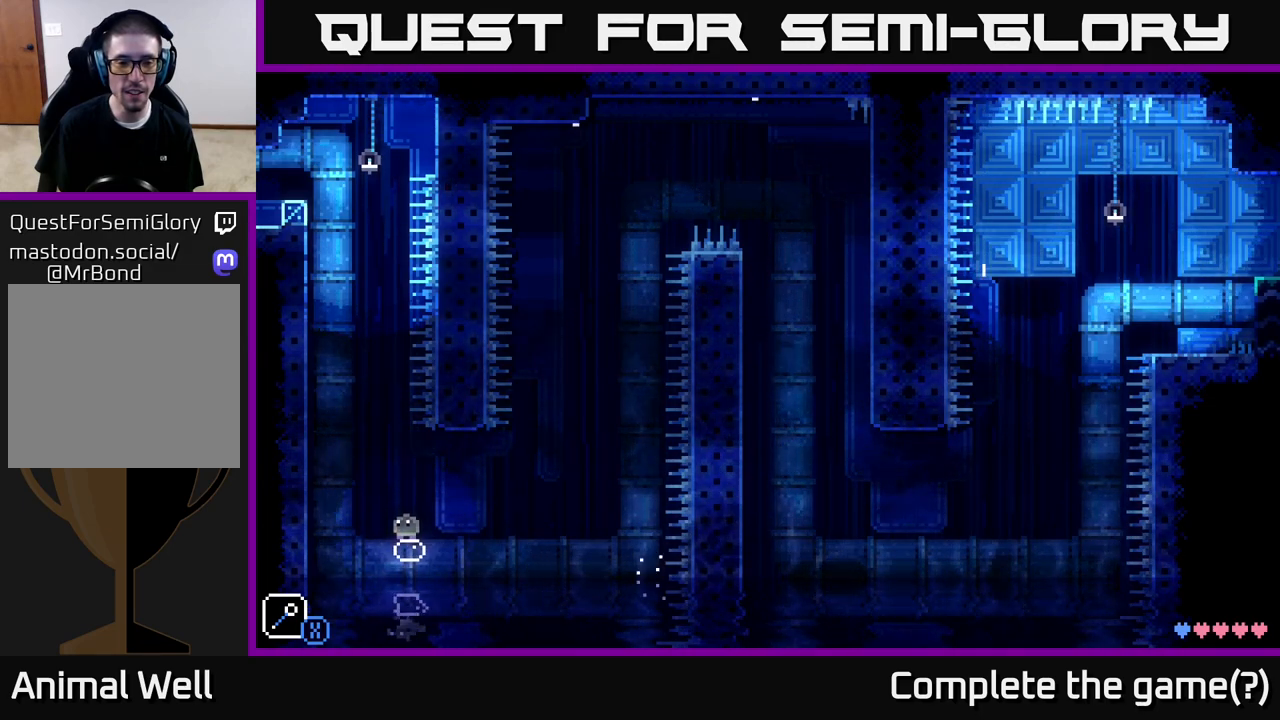
{"buttons": [], "left_stick": "right", "right_stick": "center", "events": [[150, "left_stick", "right"], [300, "A", "down"], [367, "X", "down"], [467, "A", "up"], [483, "X", "up"]]}
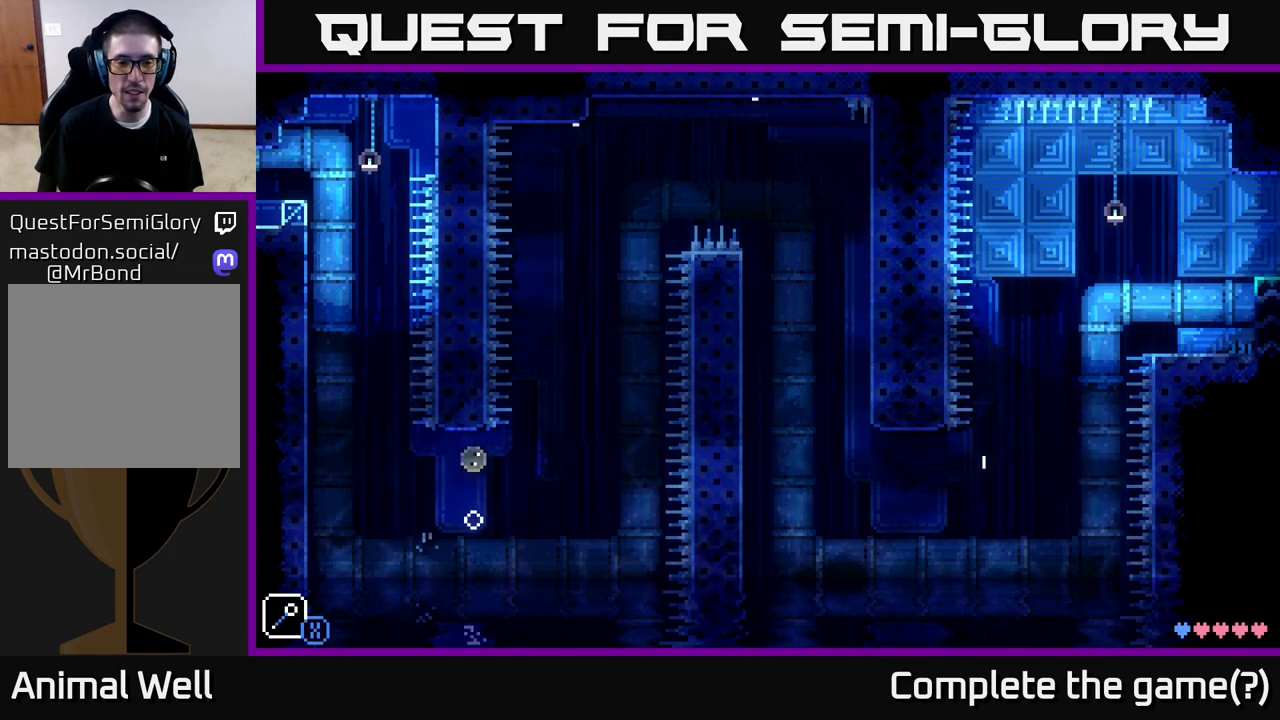
{"buttons": [], "left_stick": "center", "right_stick": "center", "events": [[33, "left_stick", "left"], [167, "left_stick", "right"], [250, "left_stick", "center"]]}
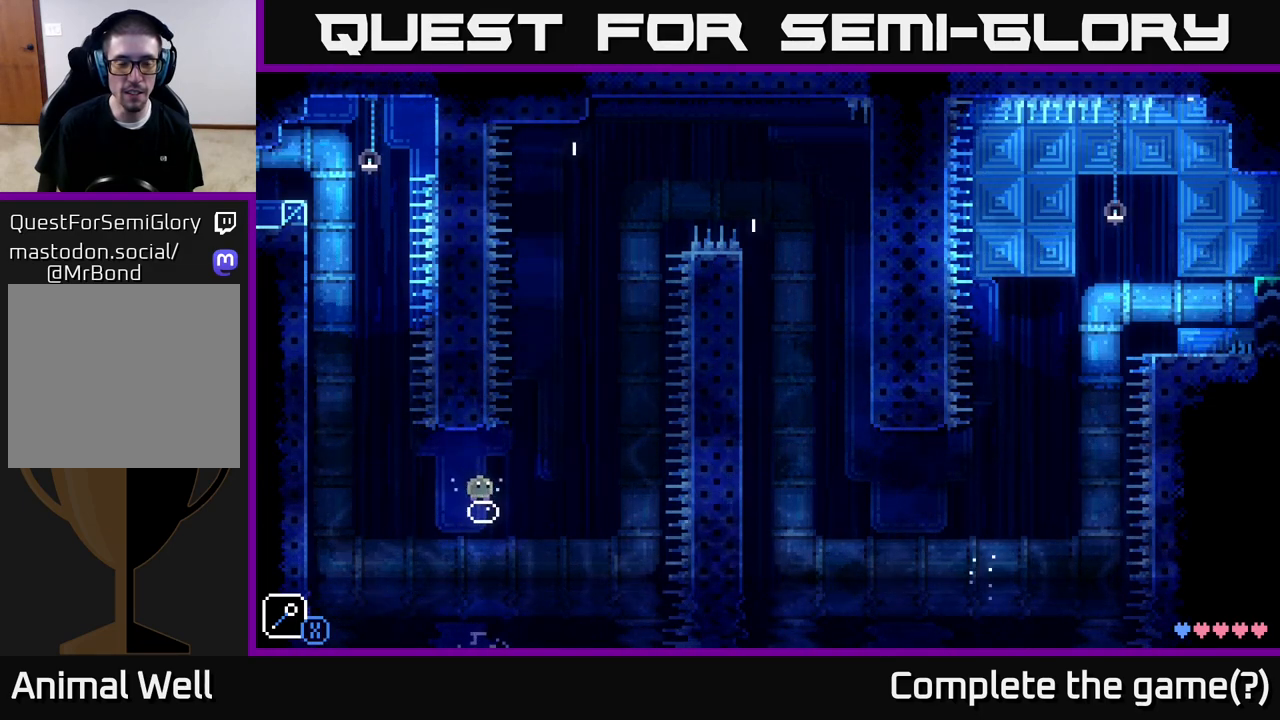
{"buttons": [], "left_stick": "center", "right_stick": "center", "events": []}
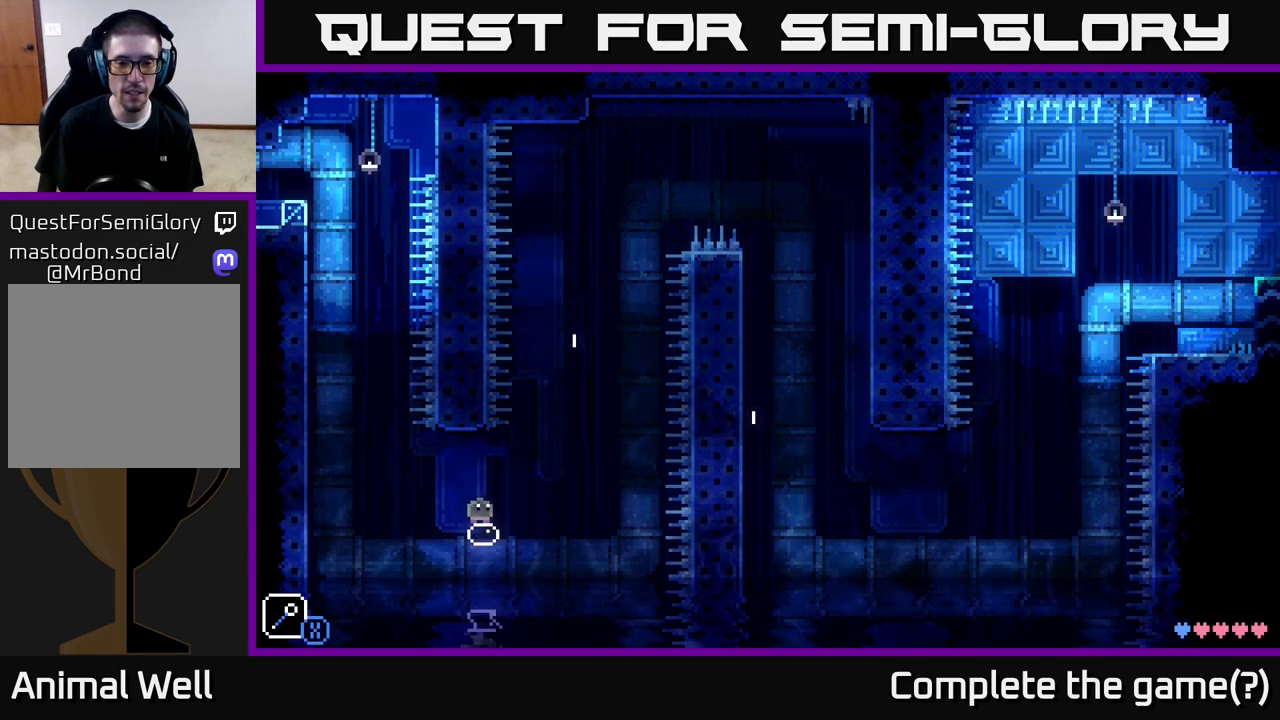
{"buttons": ["A"], "left_stick": "right", "right_stick": "center", "events": [[333, "left_stick", "right"], [500, "A", "down"]]}
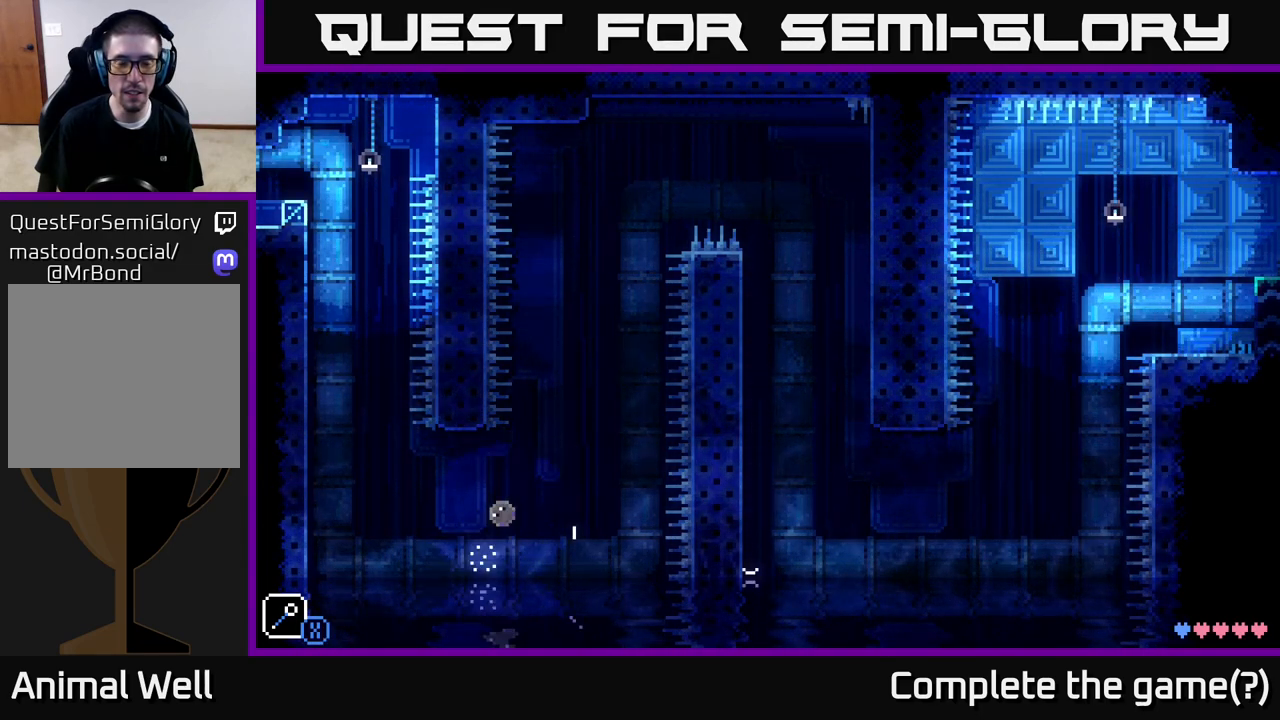
{"buttons": [], "left_stick": "center", "right_stick": "center", "events": [[67, "X", "down"], [167, "A", "up"], [200, "X", "up"], [233, "left_stick", "up-left"], [383, "left_stick", "center"]]}
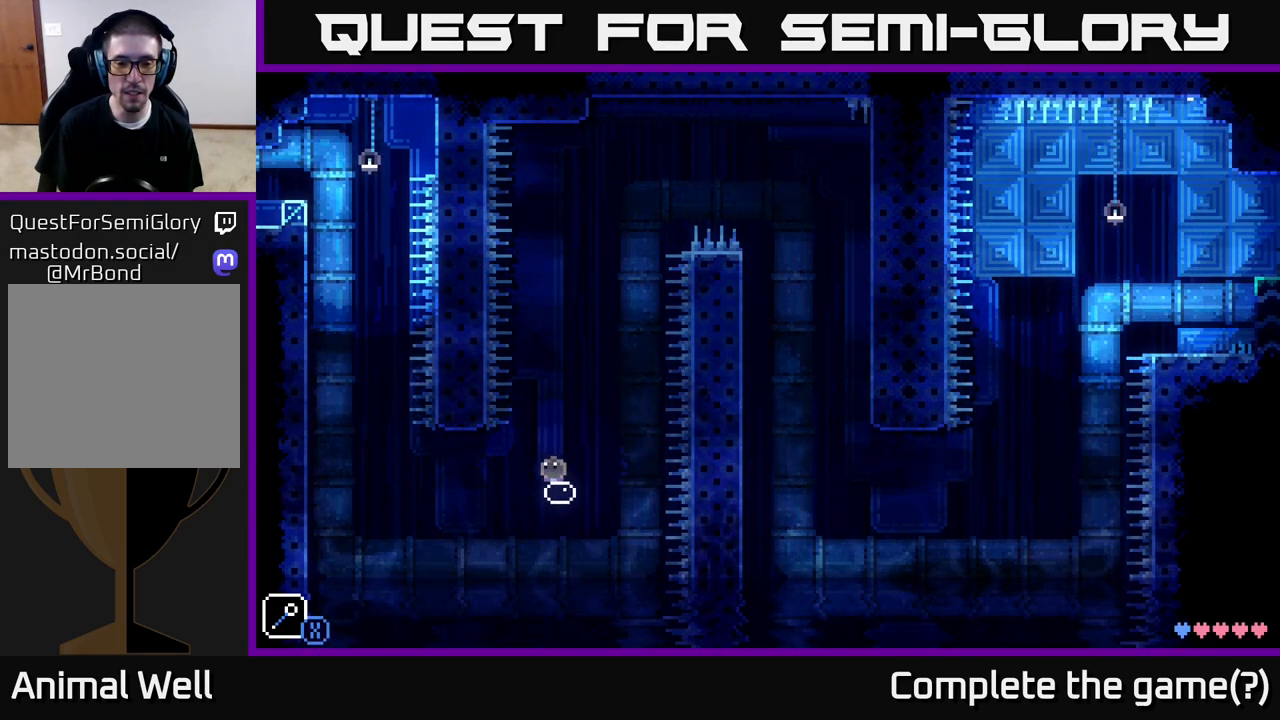
{"buttons": [], "left_stick": "center", "right_stick": "center", "events": []}
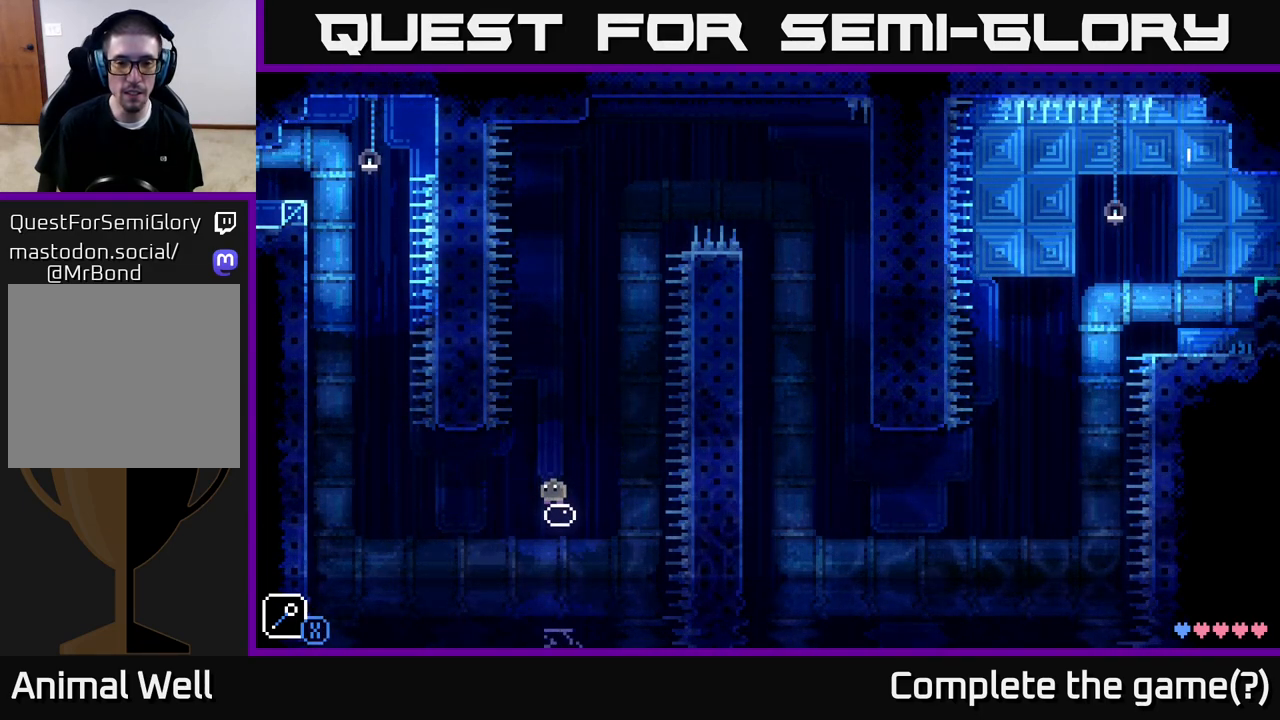
{"buttons": [], "left_stick": "right", "right_stick": "center", "events": [[450, "left_stick", "right"]]}
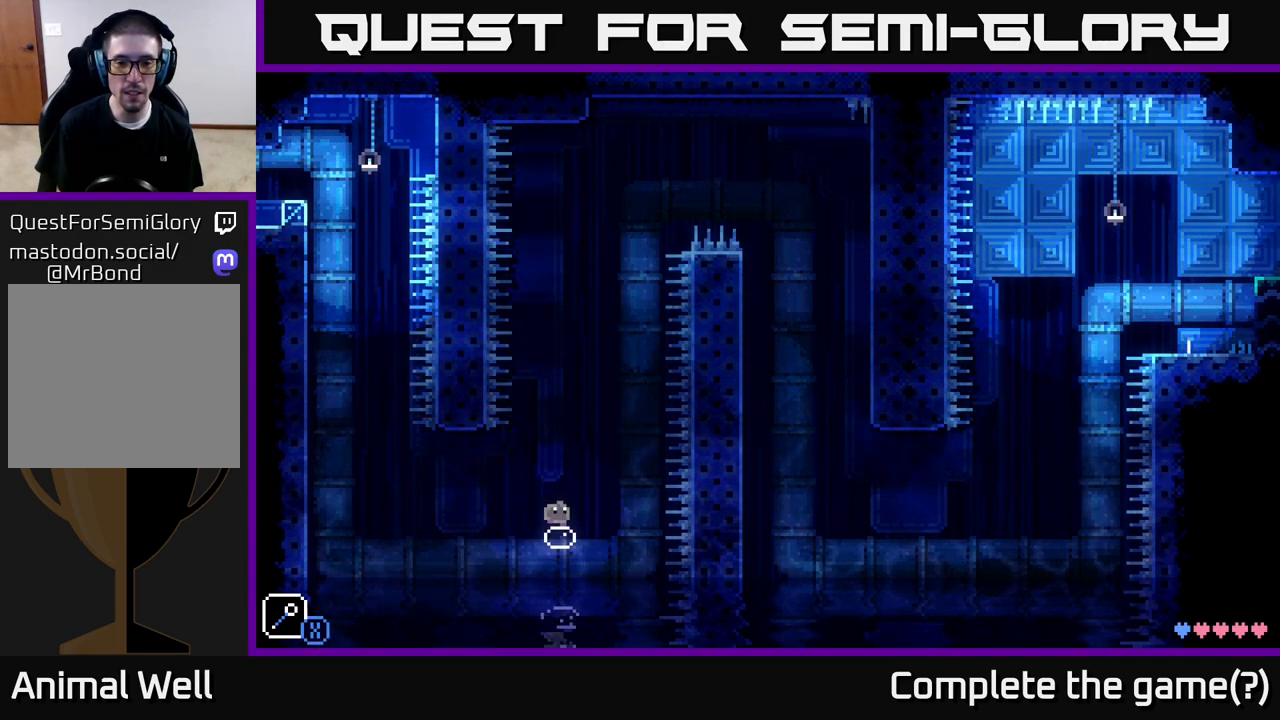
{"buttons": [], "left_stick": "right", "right_stick": "center", "events": [[117, "A", "down"], [133, "X", "down"], [250, "left_stick", "left"], [267, "A", "up"], [267, "X", "up"], [350, "left_stick", "center"], [400, "left_stick", "right"]]}
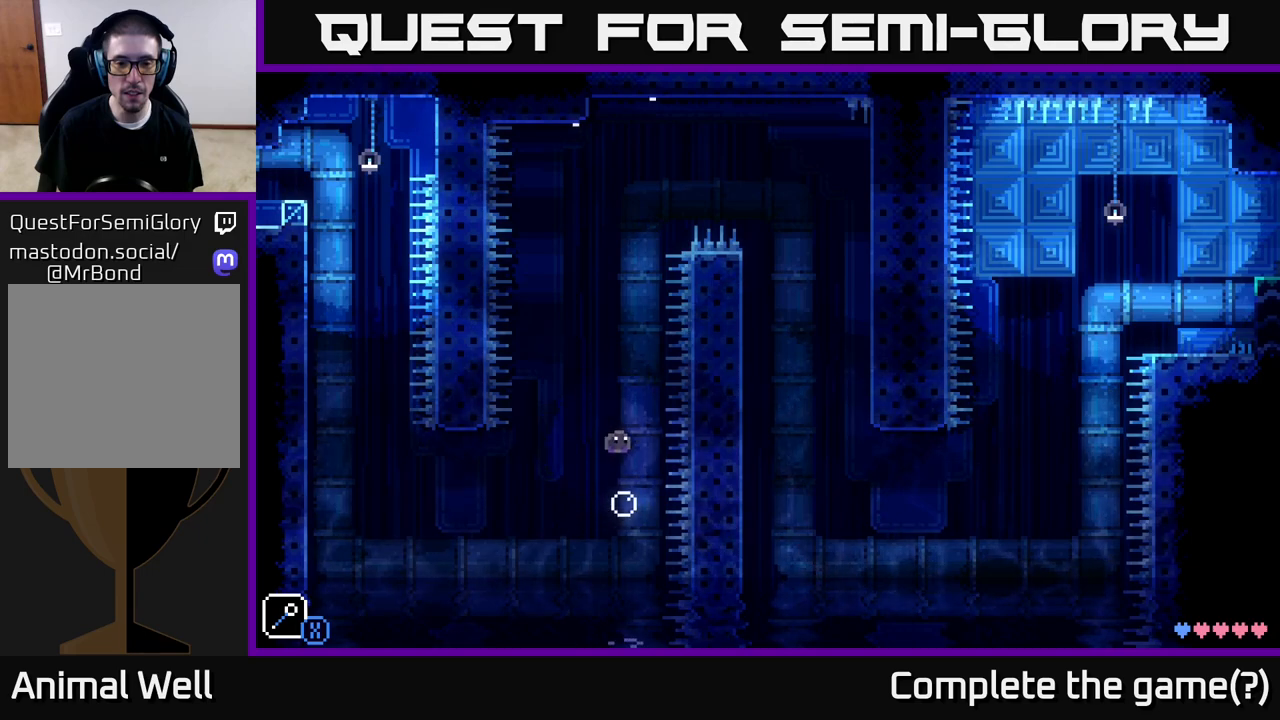
{"buttons": [], "left_stick": "center", "right_stick": "center", "events": [[50, "left_stick", "up-left"], [183, "left_stick", "center"]]}
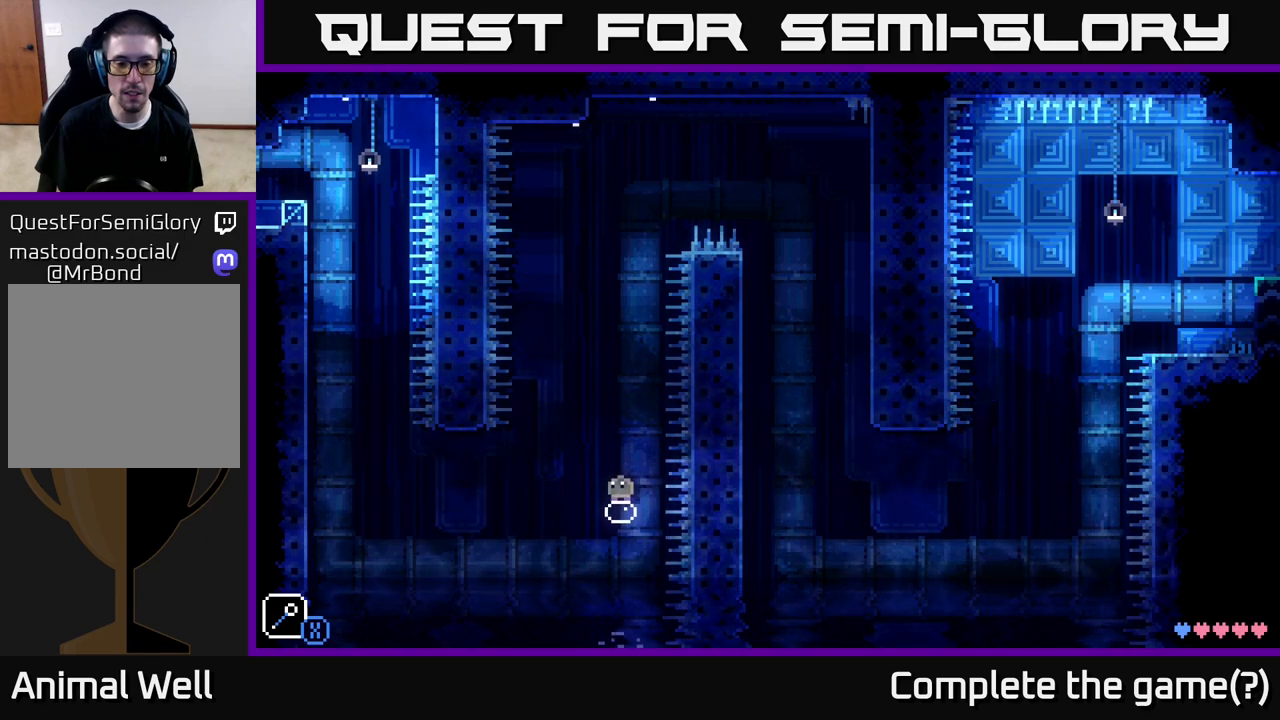
{"buttons": [], "left_stick": "center", "right_stick": "center", "events": [[83, "left_stick", "left"], [100, "A", "down"], [150, "X", "down"], [333, "X", "up"], [350, "A", "up"], [400, "left_stick", "center"]]}
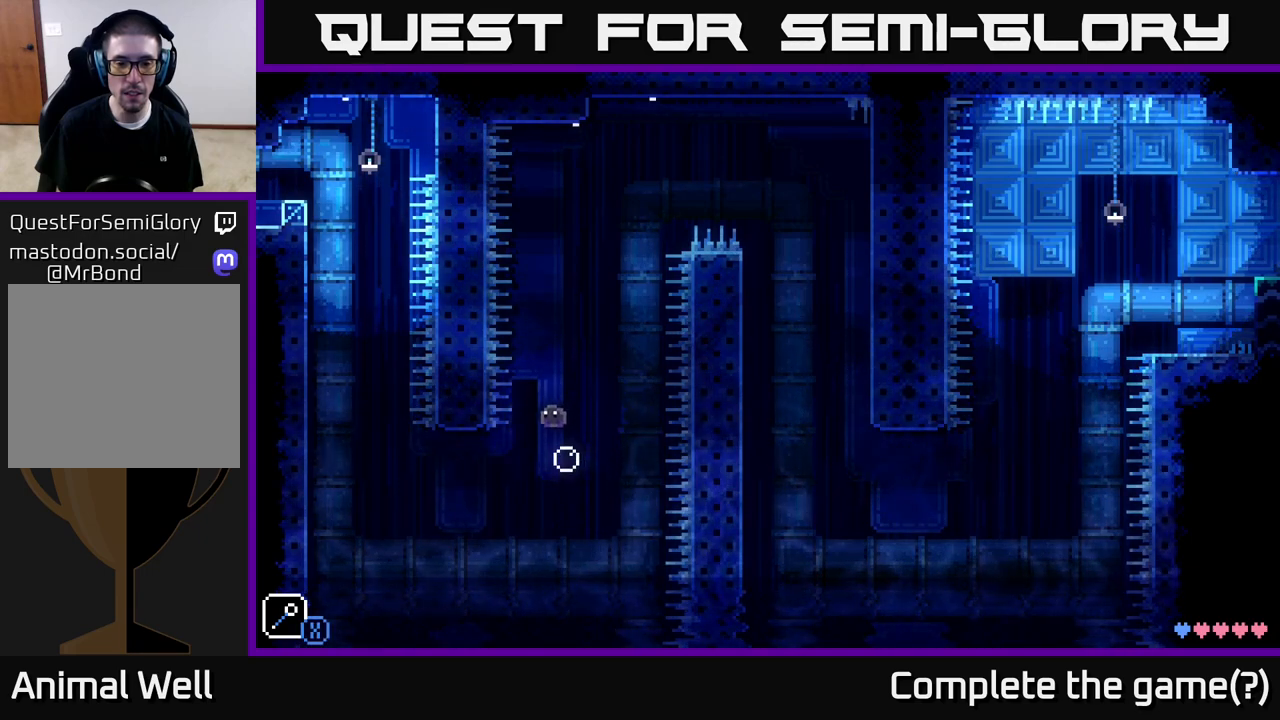
{"buttons": ["A", "X"], "left_stick": "right", "right_stick": "center", "events": [[283, "left_stick", "right"], [317, "A", "down"], [383, "X", "down"]]}
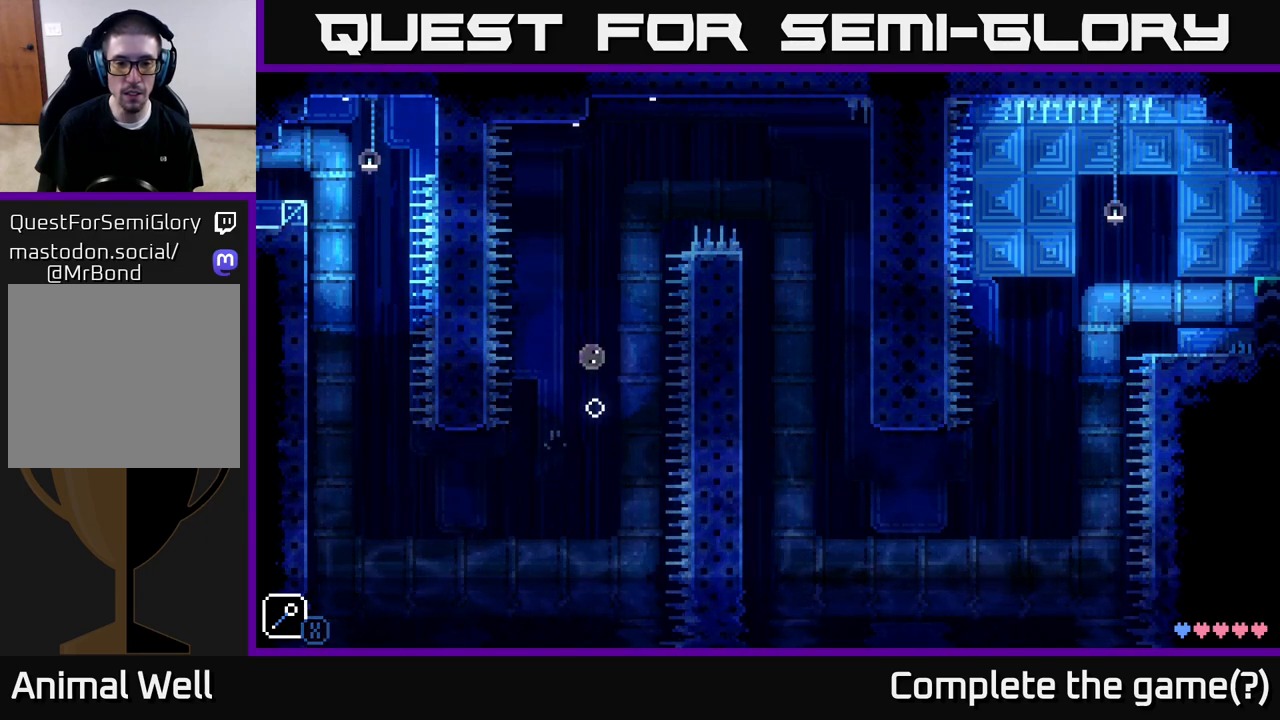
{"buttons": [], "left_stick": "left", "right_stick": "center", "events": [[33, "X", "up"], [83, "A", "up"], [83, "left_stick", "left"], [267, "left_stick", "center"], [467, "left_stick", "left"]]}
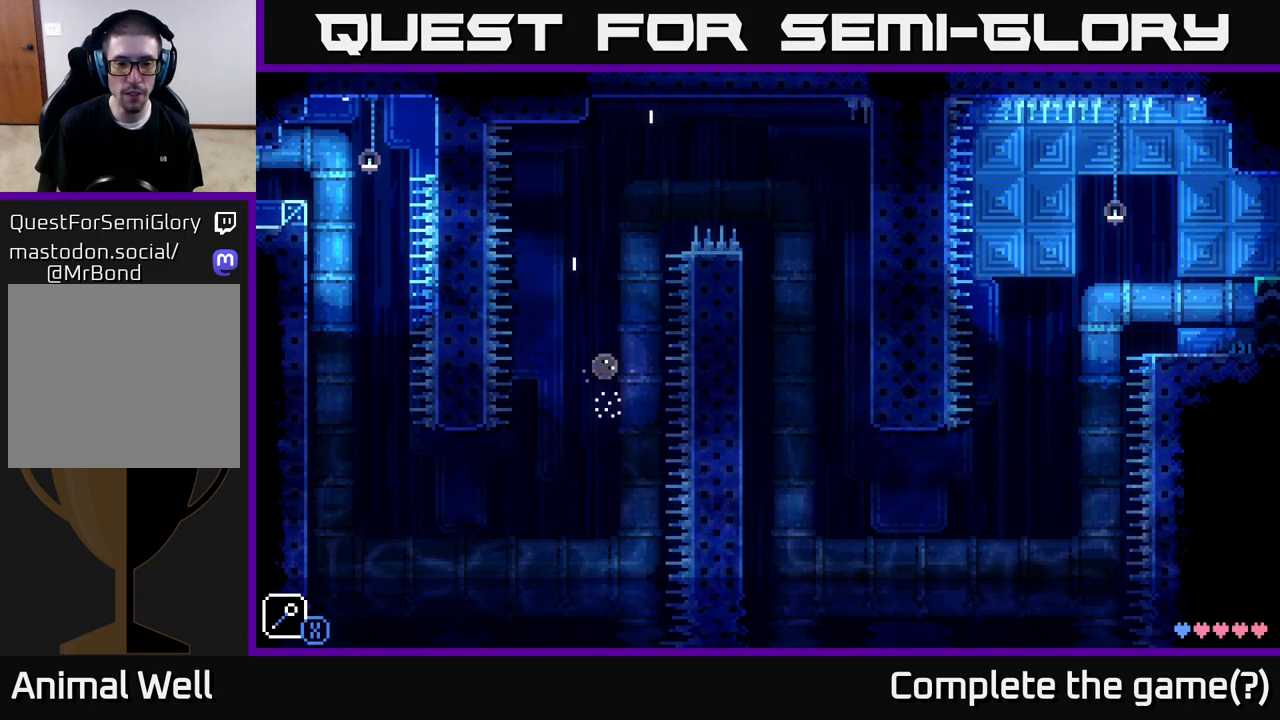
{"buttons": [], "left_stick": "center", "right_stick": "center", "events": [[17, "A", "down"], [67, "X", "down"], [233, "X", "up"], [250, "A", "up"], [267, "left_stick", "center"]]}
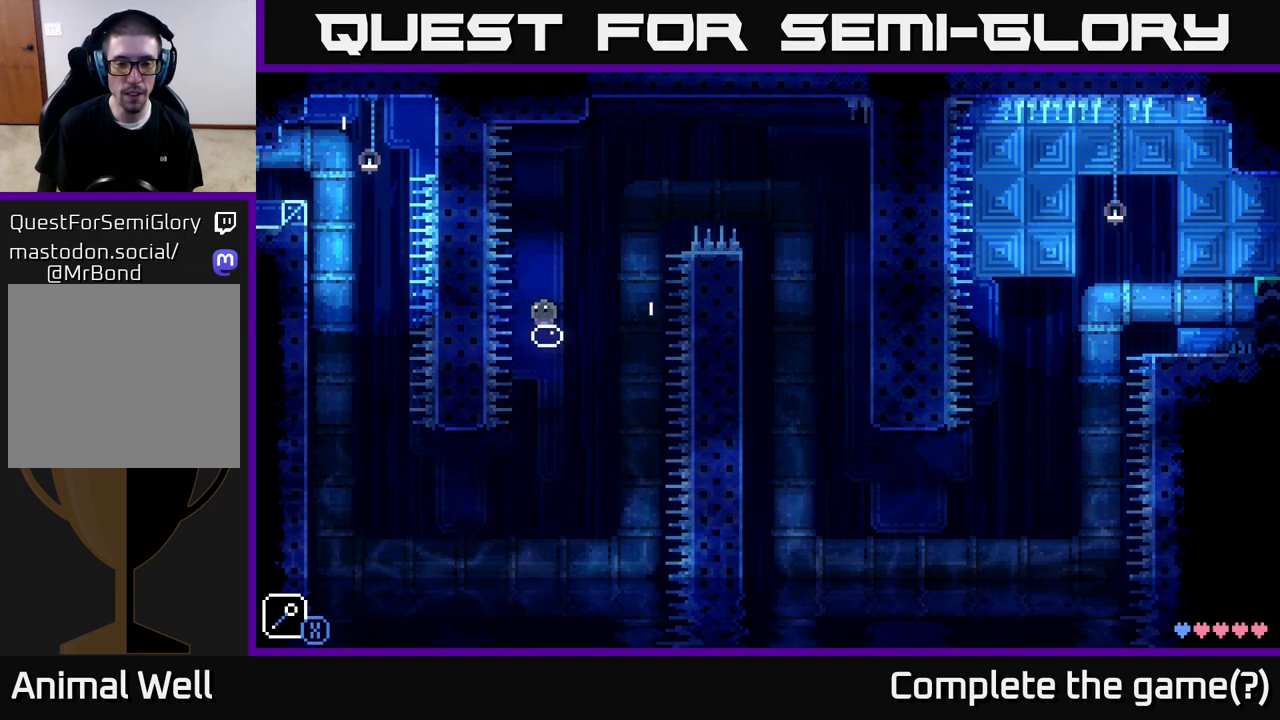
{"buttons": [], "left_stick": "left", "right_stick": "center", "events": [[67, "left_stick", "right"], [133, "A", "down"], [217, "X", "down"], [400, "X", "up"], [400, "left_stick", "up-left"], [417, "A", "up"], [450, "left_stick", "left"]]}
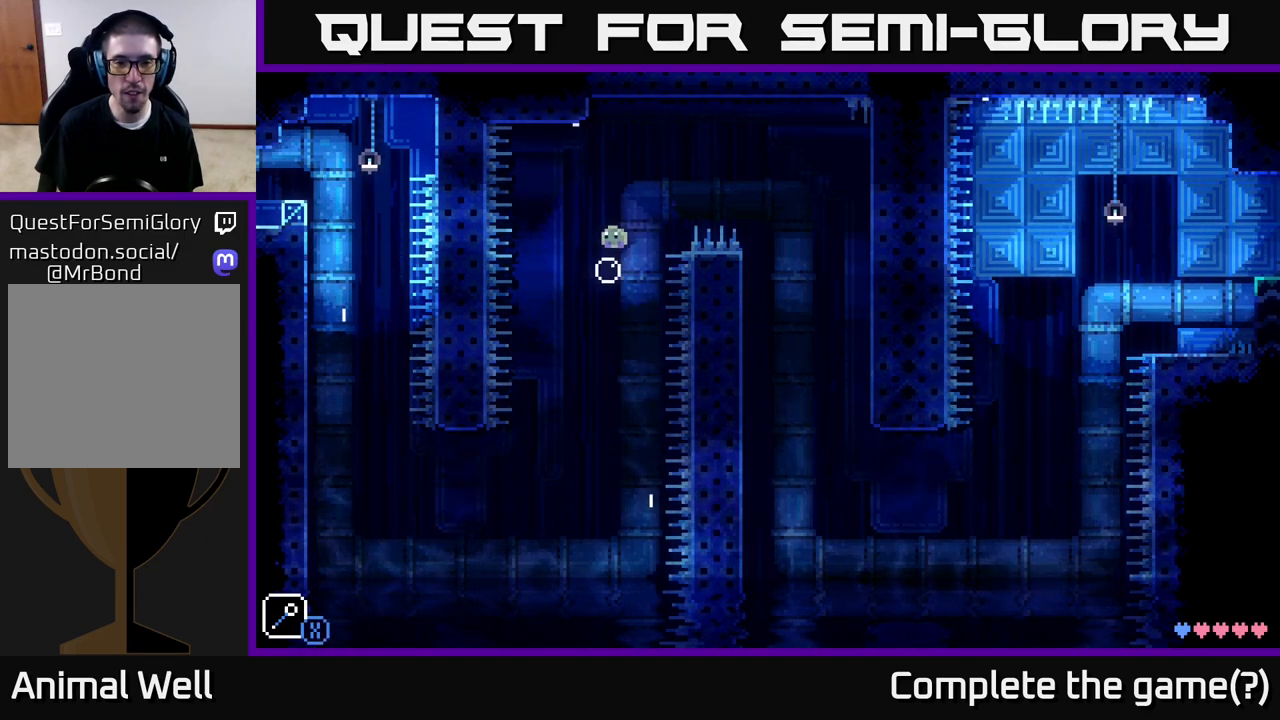
{"buttons": [], "left_stick": "center", "right_stick": "center", "events": [[150, "left_stick", "center"]]}
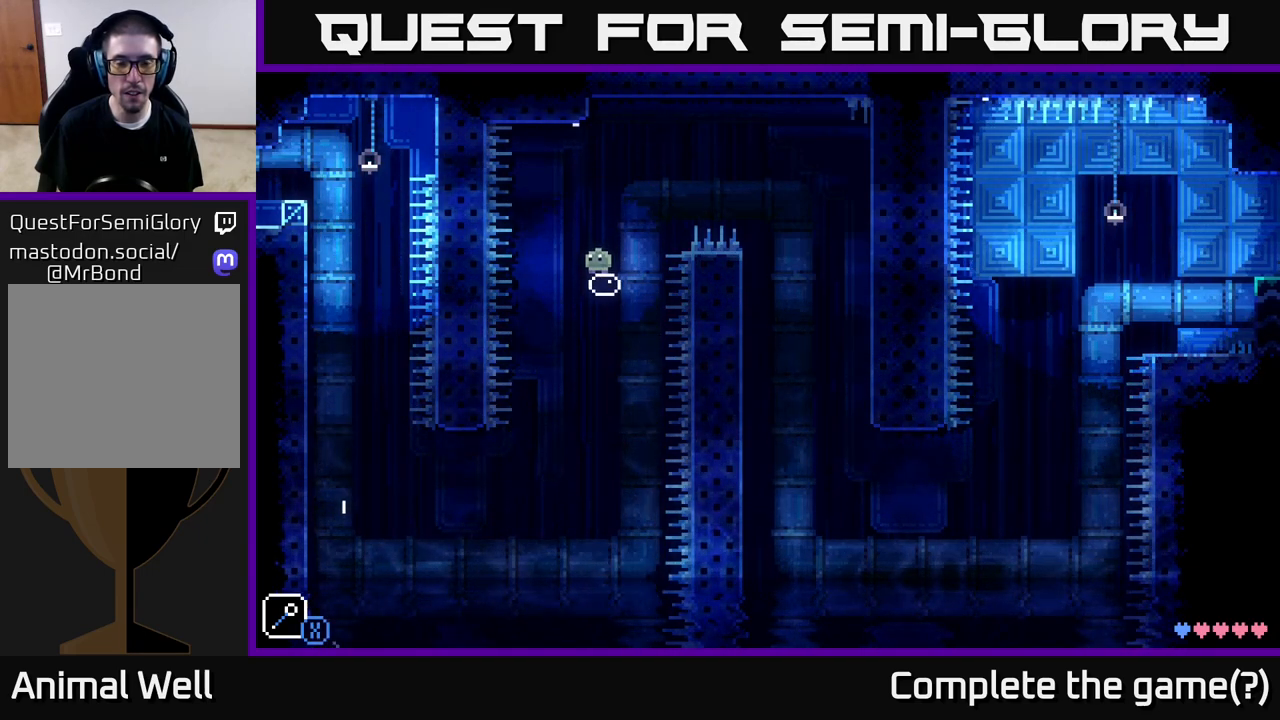
{"buttons": [], "left_stick": "center", "right_stick": "center", "events": []}
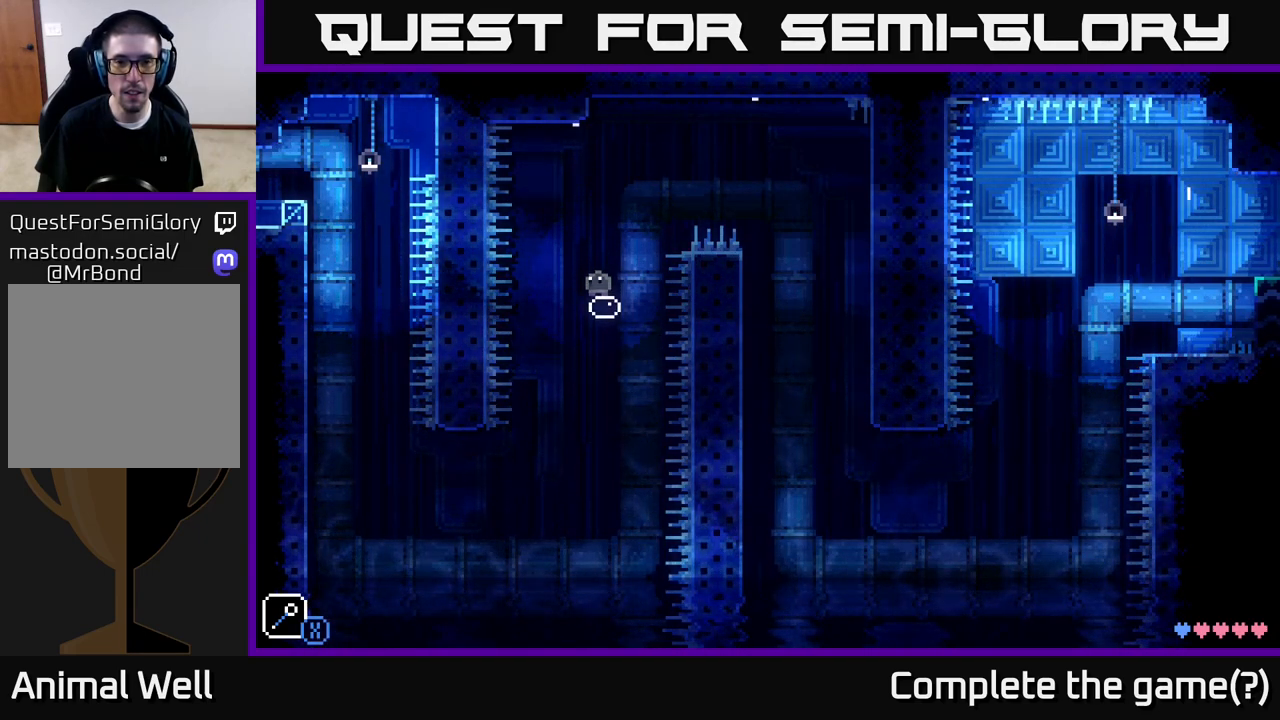
{"buttons": [], "left_stick": "left", "right_stick": "center", "events": [[17, "left_stick", "right"], [100, "left_stick", "center"], [250, "left_stick", "right"], [383, "left_stick", "center"], [483, "left_stick", "left"]]}
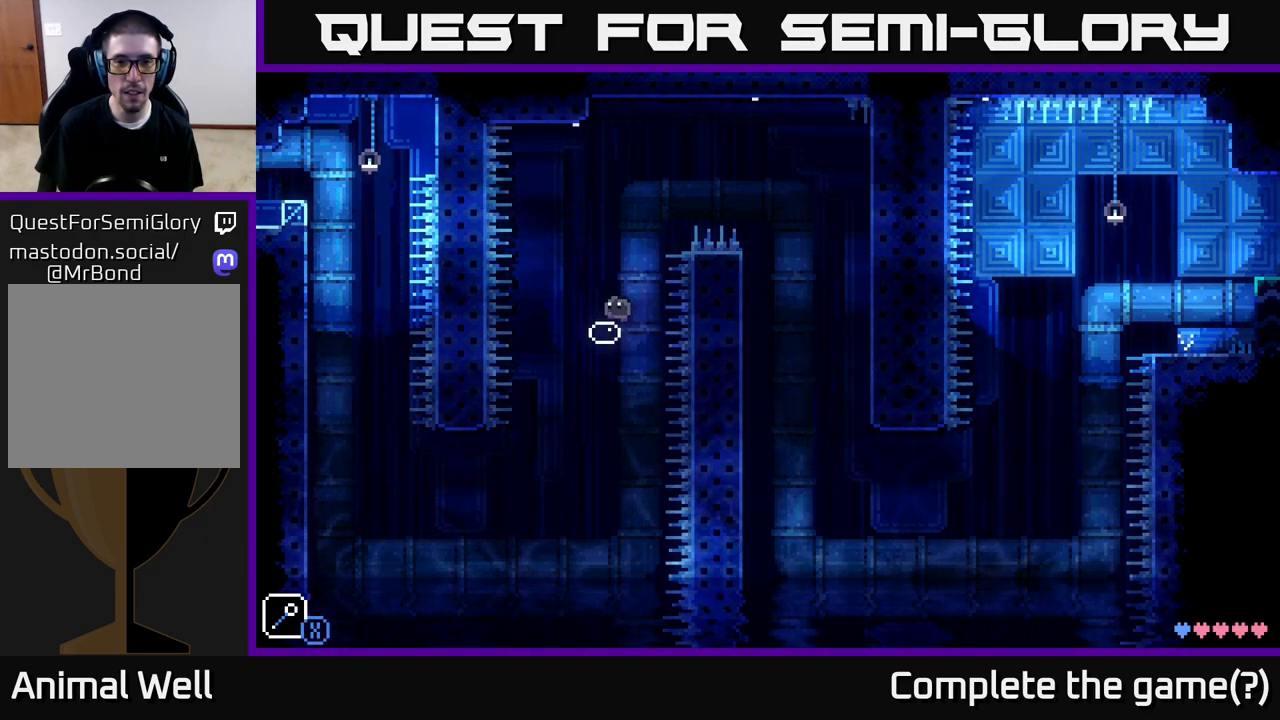
{"buttons": [], "left_stick": "right", "right_stick": "center", "events": [[50, "A", "down"], [100, "X", "down"], [267, "A", "up"], [267, "X", "up"], [333, "left_stick", "center"], [483, "left_stick", "right"]]}
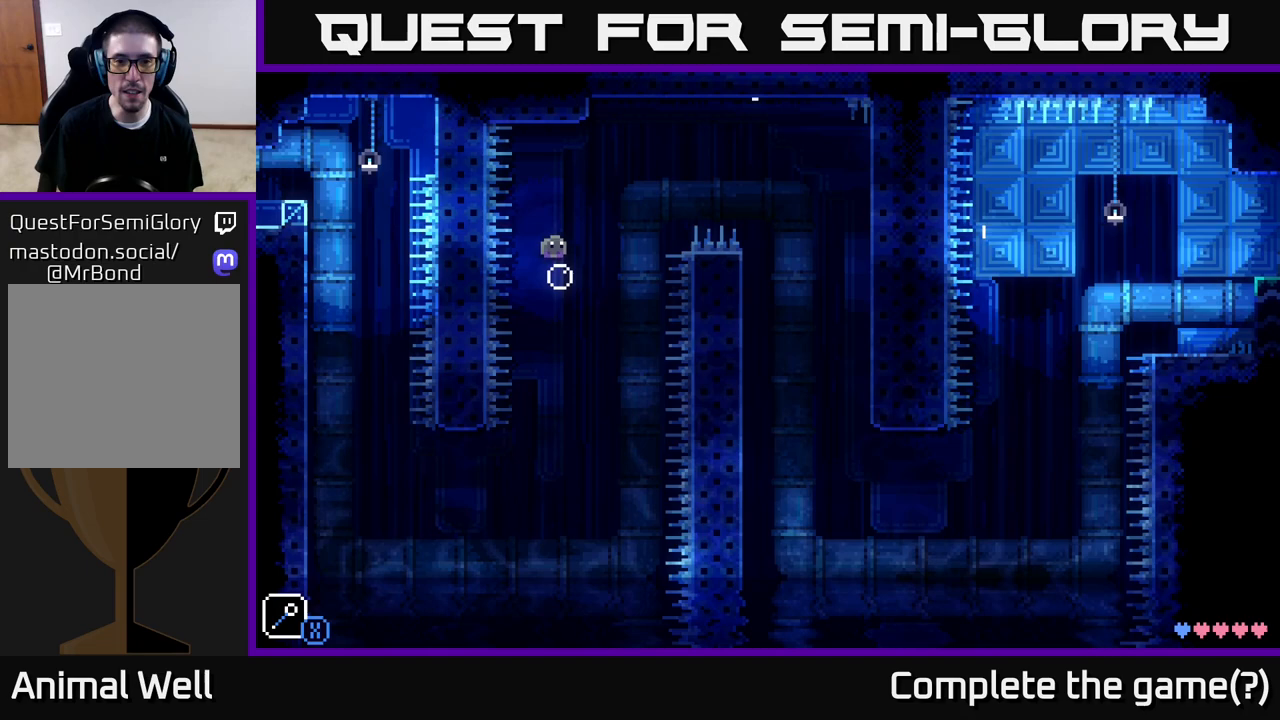
{"buttons": ["A"], "left_stick": "right", "right_stick": "center", "events": [[100, "left_stick", "center"], [383, "left_stick", "right"], [483, "A", "down"]]}
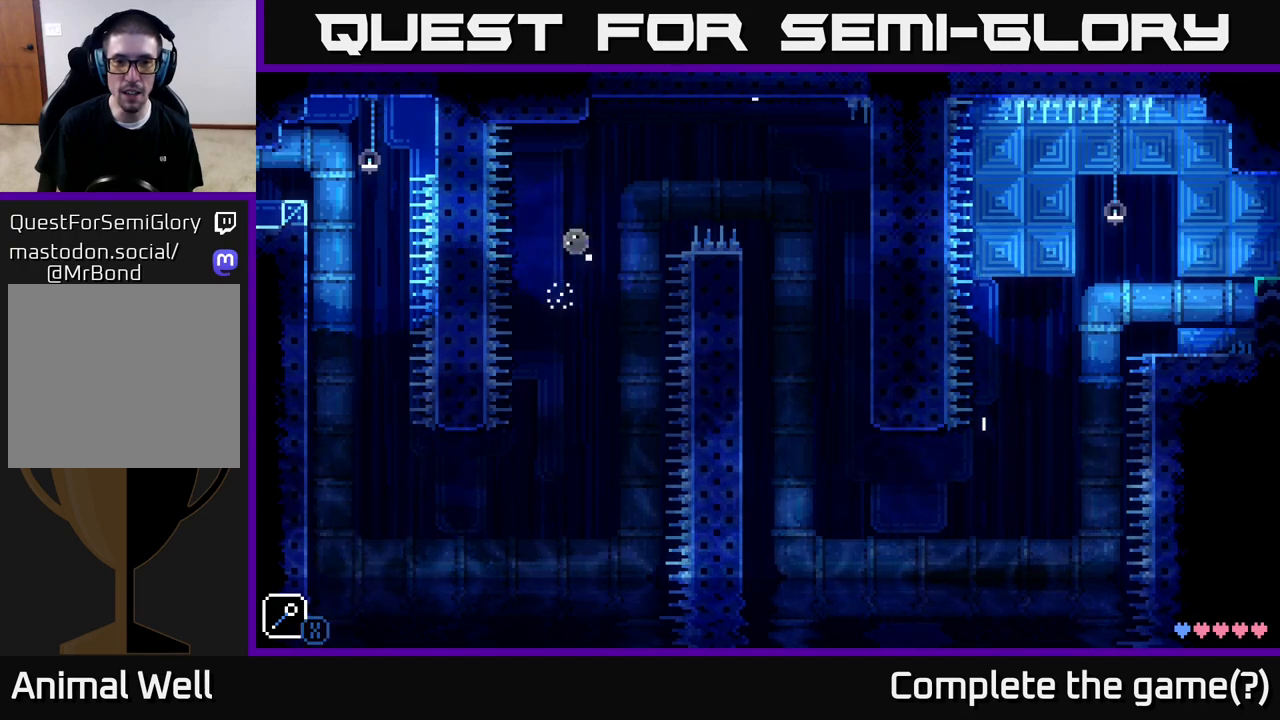
{"buttons": [], "left_stick": "center", "right_stick": "center", "events": [[17, "X", "down"], [167, "A", "up"], [167, "X", "up"], [167, "left_stick", "up-left"], [333, "left_stick", "center"]]}
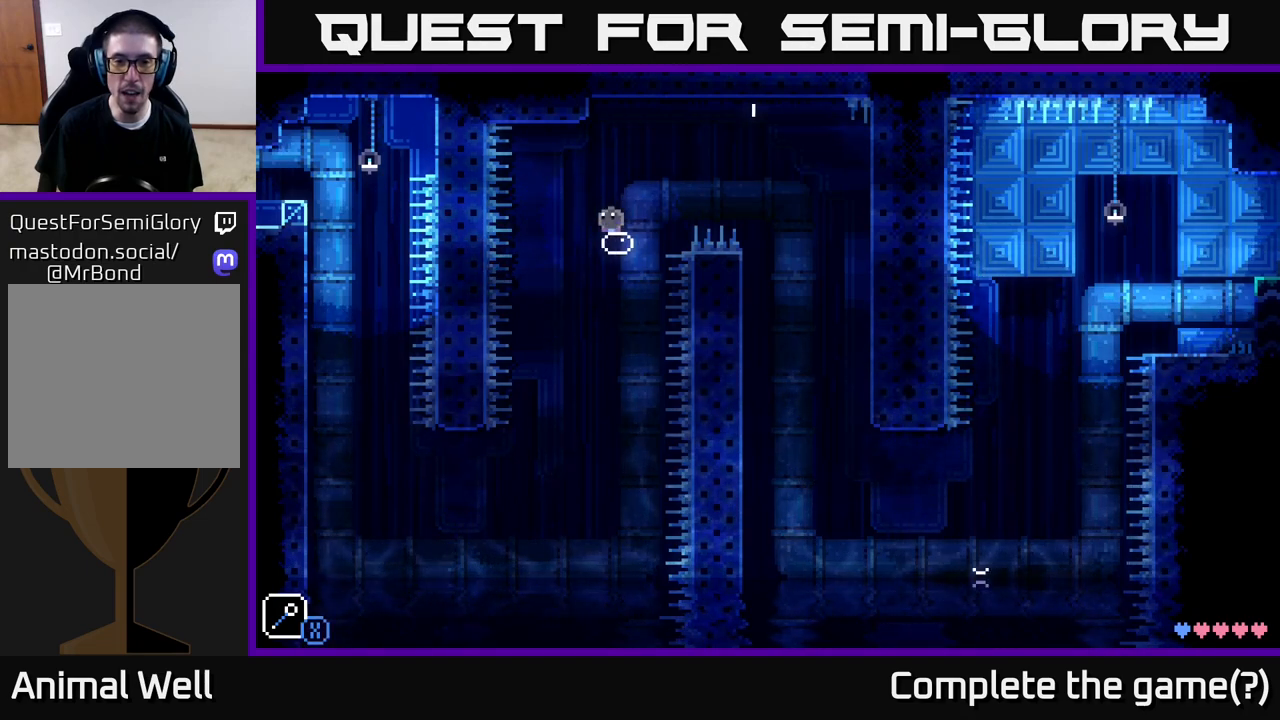
{"buttons": ["A"], "left_stick": "right", "right_stick": "center", "events": [[400, "left_stick", "right"], [500, "A", "down"]]}
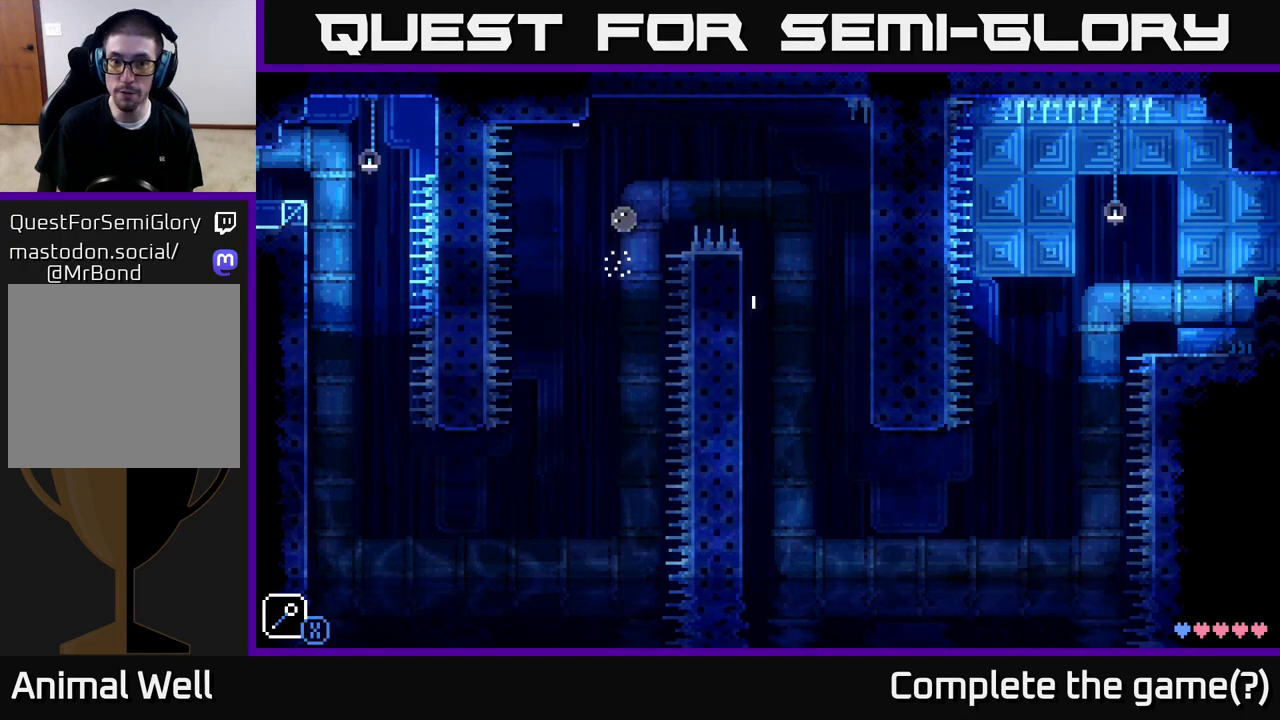
{"buttons": [], "left_stick": "center", "right_stick": "center", "events": [[67, "X", "down"], [167, "A", "up"], [200, "X", "up"], [200, "left_stick", "up-left"], [333, "left_stick", "right"], [450, "left_stick", "center"]]}
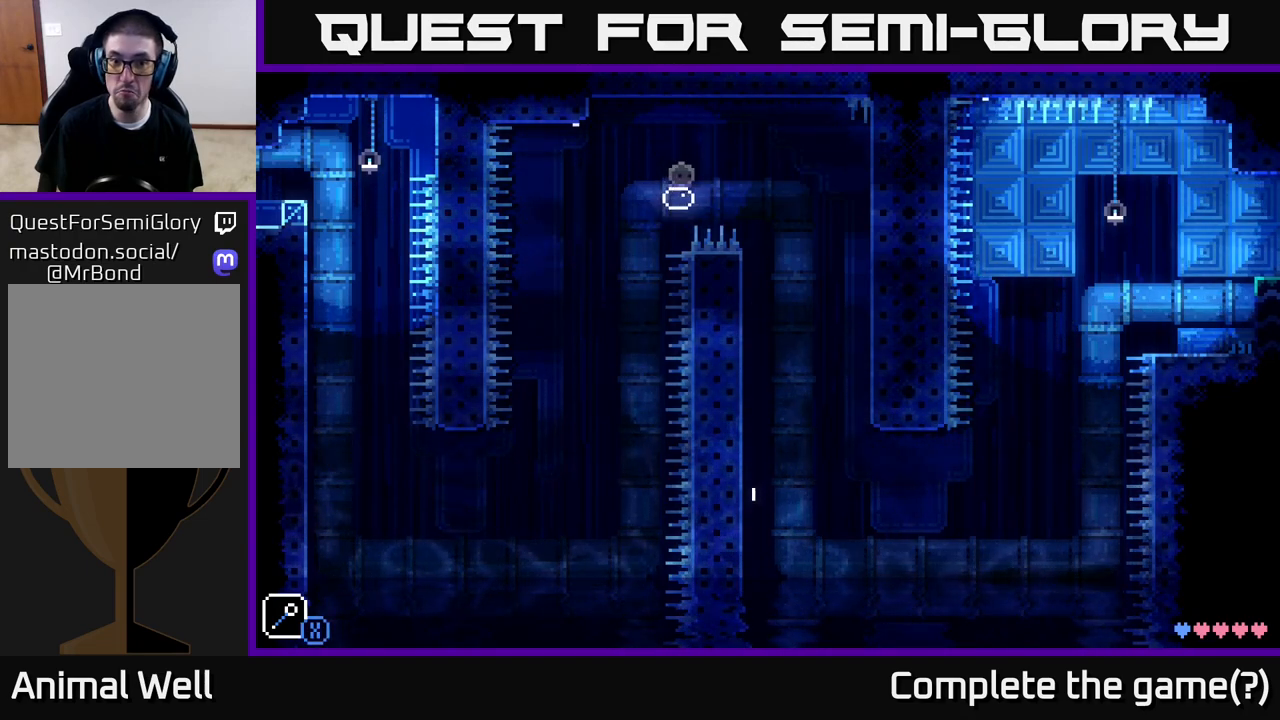
{"buttons": [], "left_stick": "right", "right_stick": "center", "events": [[467, "left_stick", "right"]]}
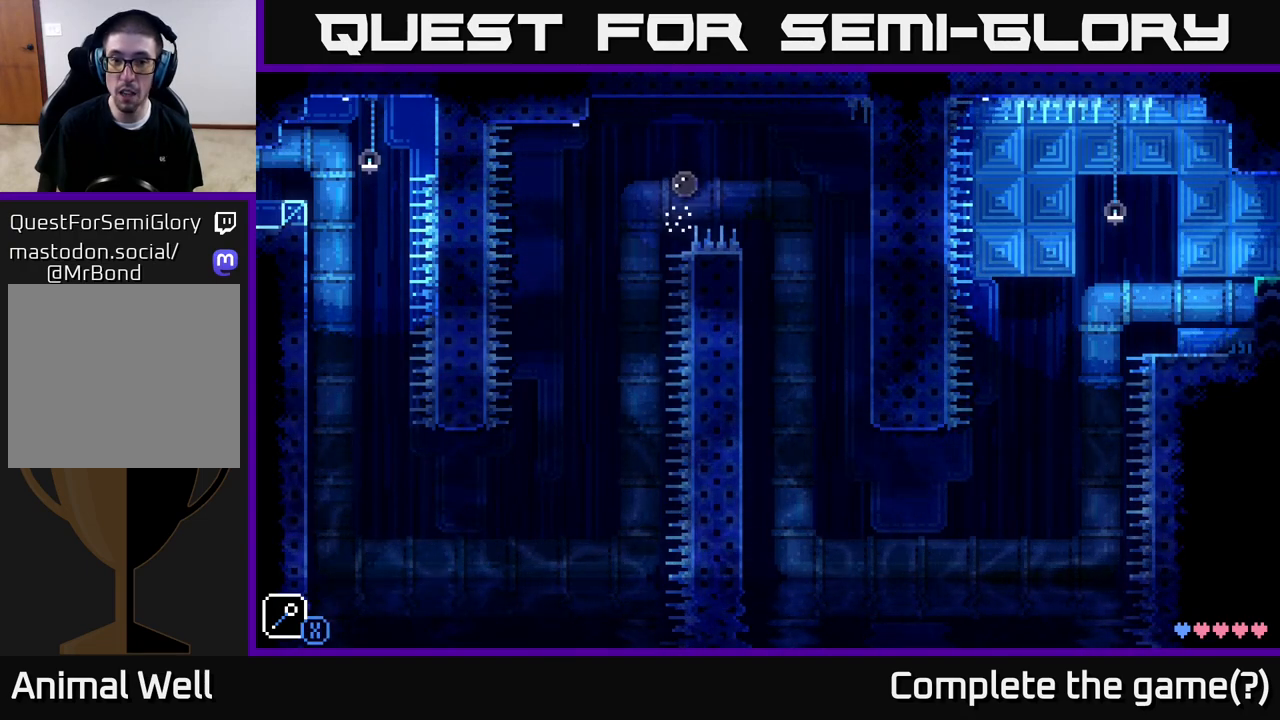
{"buttons": [], "left_stick": "down-right", "right_stick": "center", "events": [[17, "A", "down"], [33, "X", "down"], [100, "A", "up"], [133, "X", "up"], [233, "left_stick", "up-left"], [417, "left_stick", "center"], [483, "left_stick", "down-right"]]}
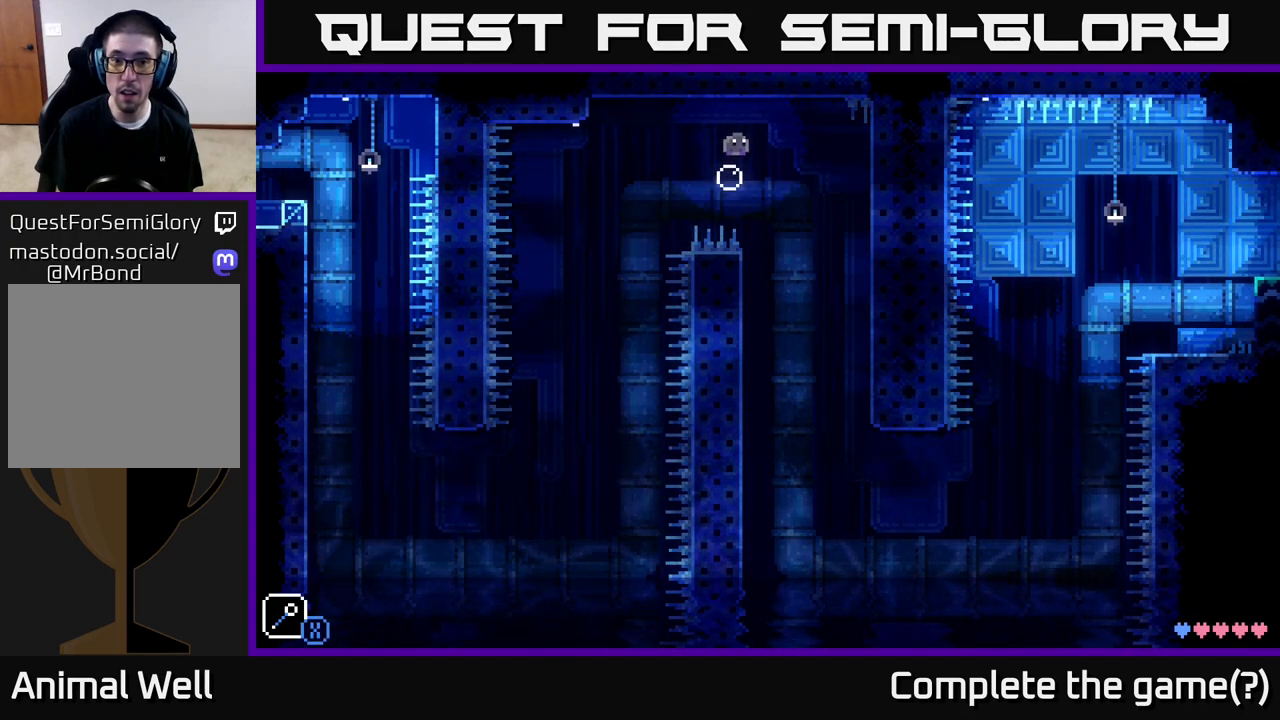
{"buttons": [], "left_stick": "center", "right_stick": "center", "events": [[67, "left_stick", "center"]]}
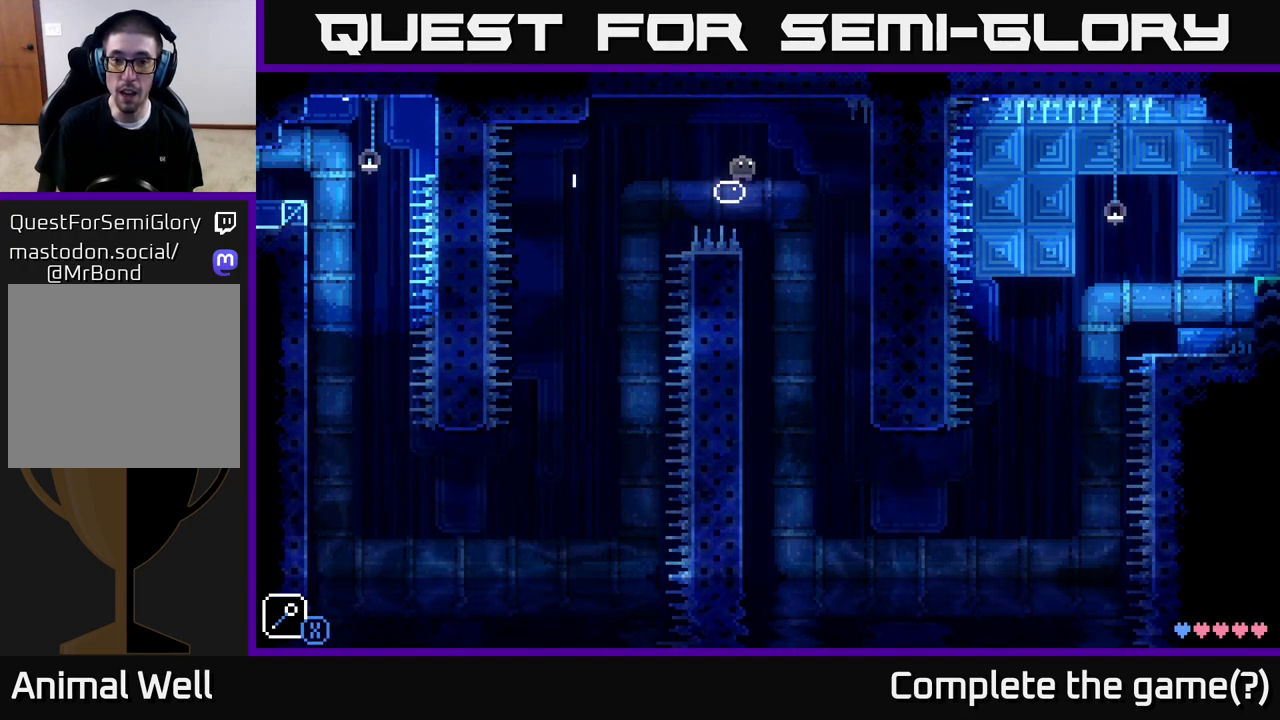
{"buttons": [], "left_stick": "up-left", "right_stick": "center", "events": [[200, "left_stick", "right"], [250, "A", "down"], [317, "X", "down"], [383, "A", "up"], [400, "X", "up"], [500, "left_stick", "up-left"]]}
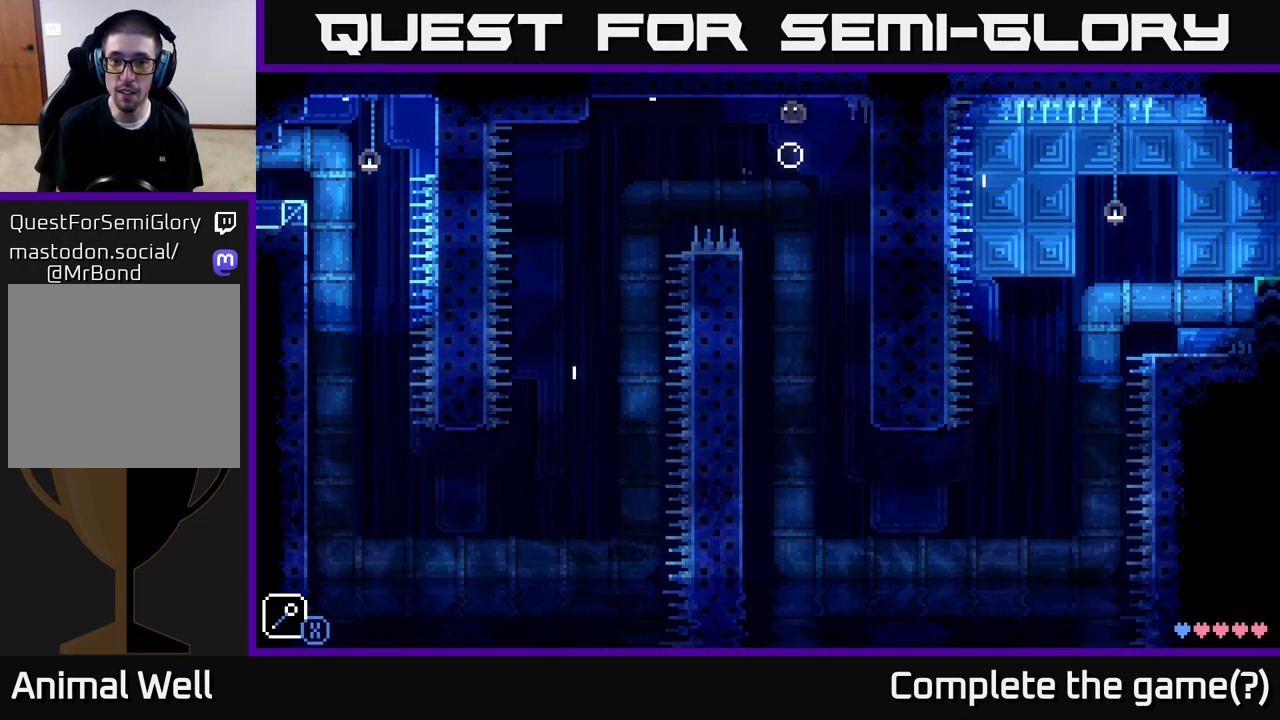
{"buttons": [], "left_stick": "center", "right_stick": "center", "events": [[117, "left_stick", "center"]]}